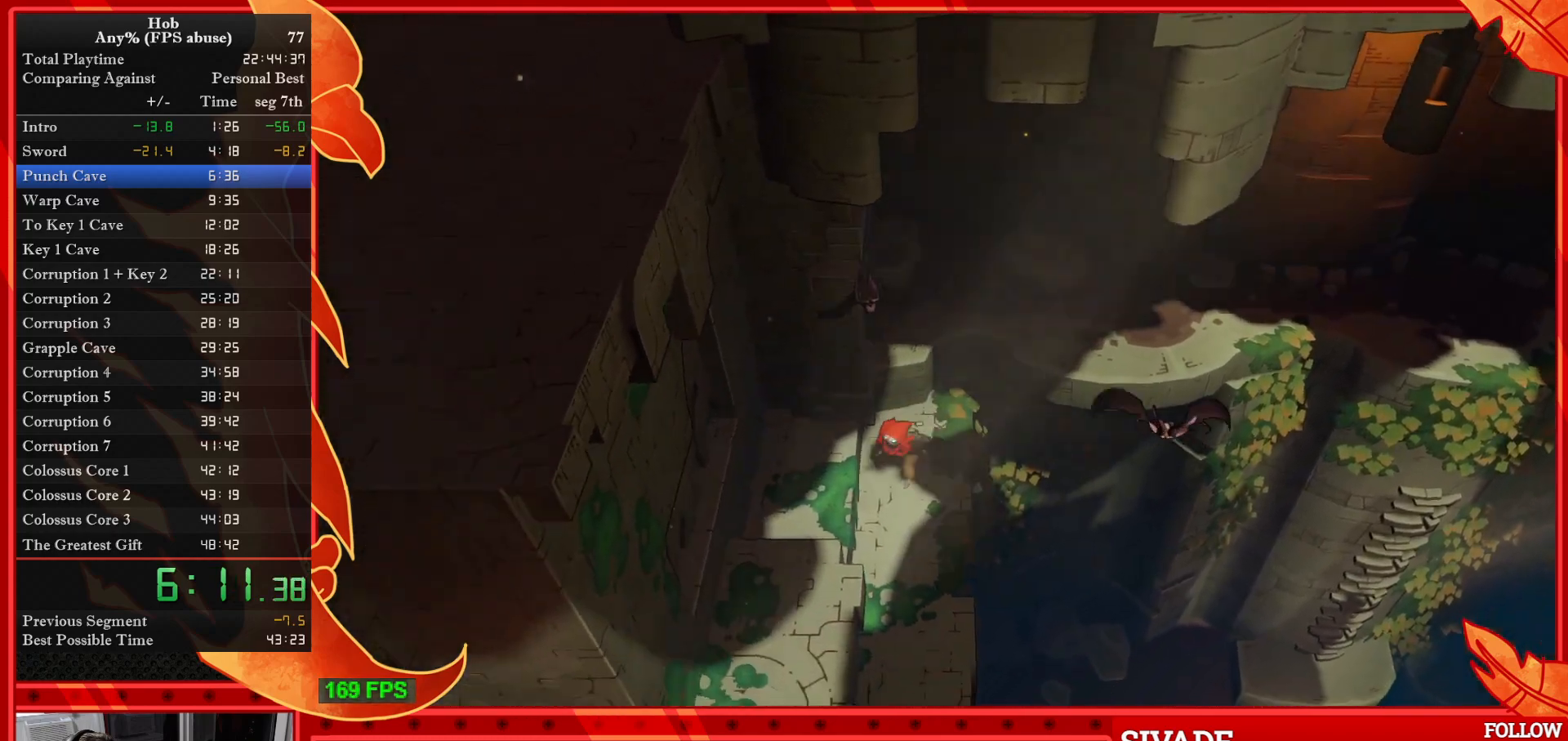
Gameplay with a controller (PlayStation layout); each line is a JSON object with the inputs held at the frame after it. "events" lists button and stick changes between this image and that frame as [ms after this image, input, new state], when the widget could be followed in between. Not read: right_stick.
{"buttons": [], "left_stick": "down-left", "events": []}
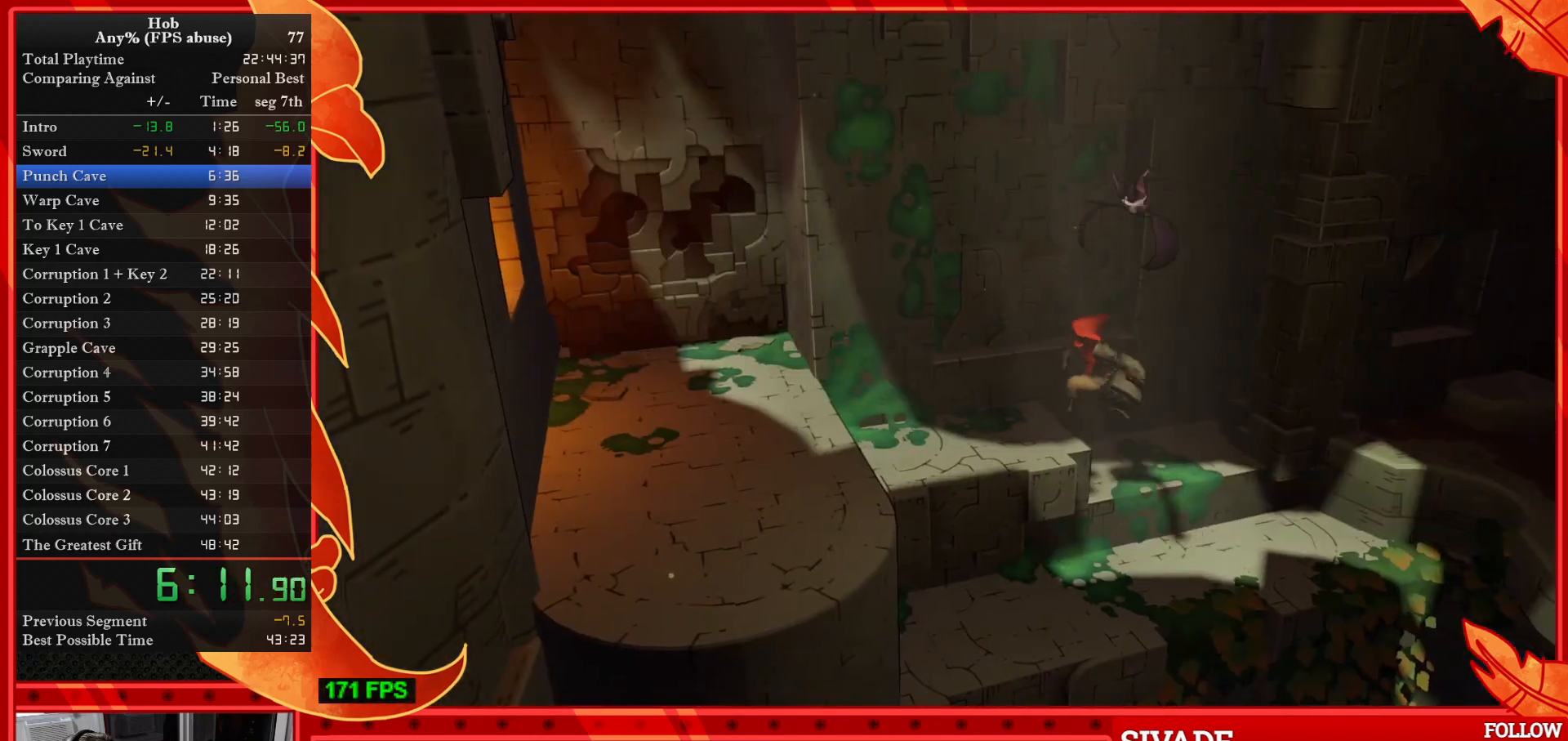
{"buttons": [], "left_stick": "down-left", "events": []}
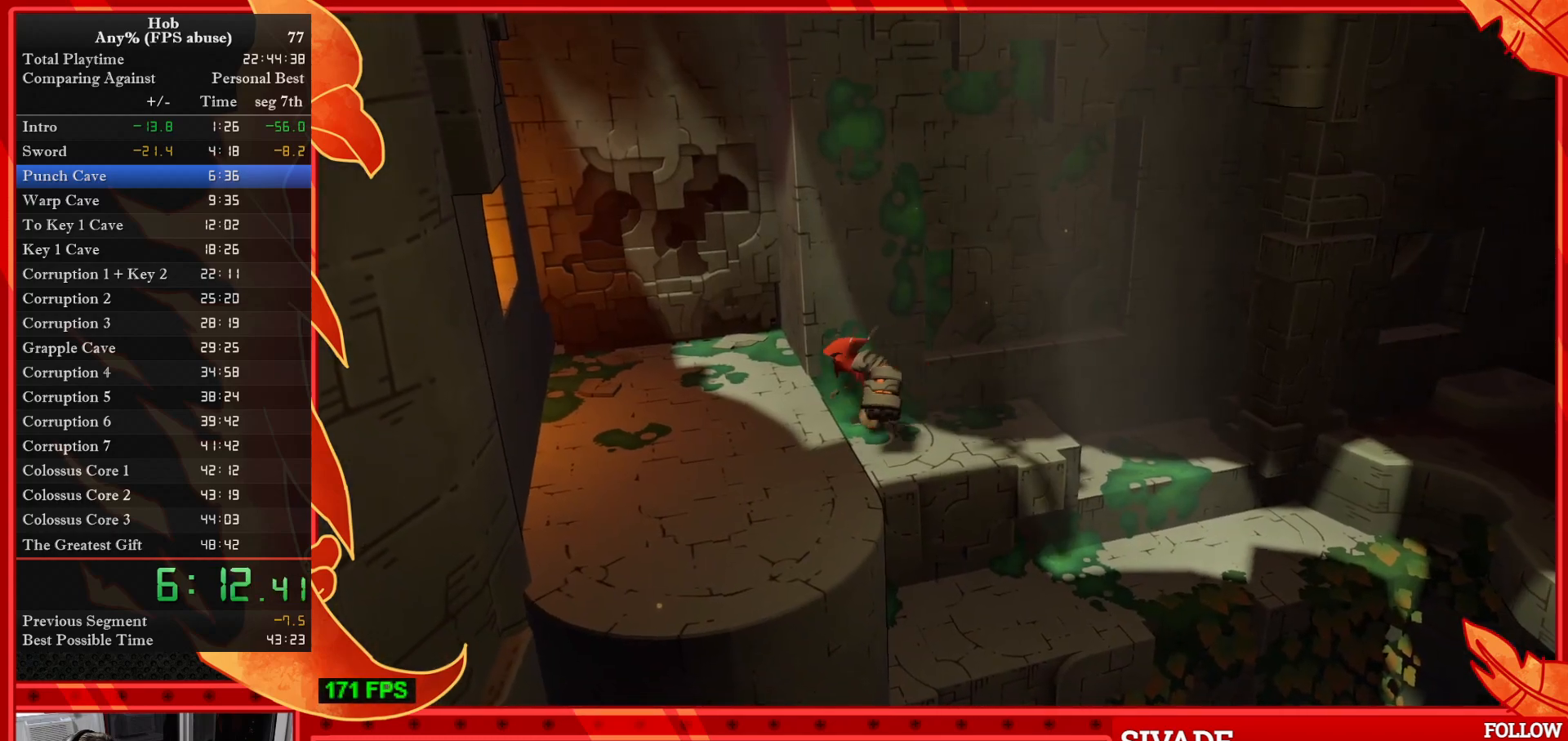
{"buttons": [], "left_stick": "left", "events": [[300, "left_stick", "left"]]}
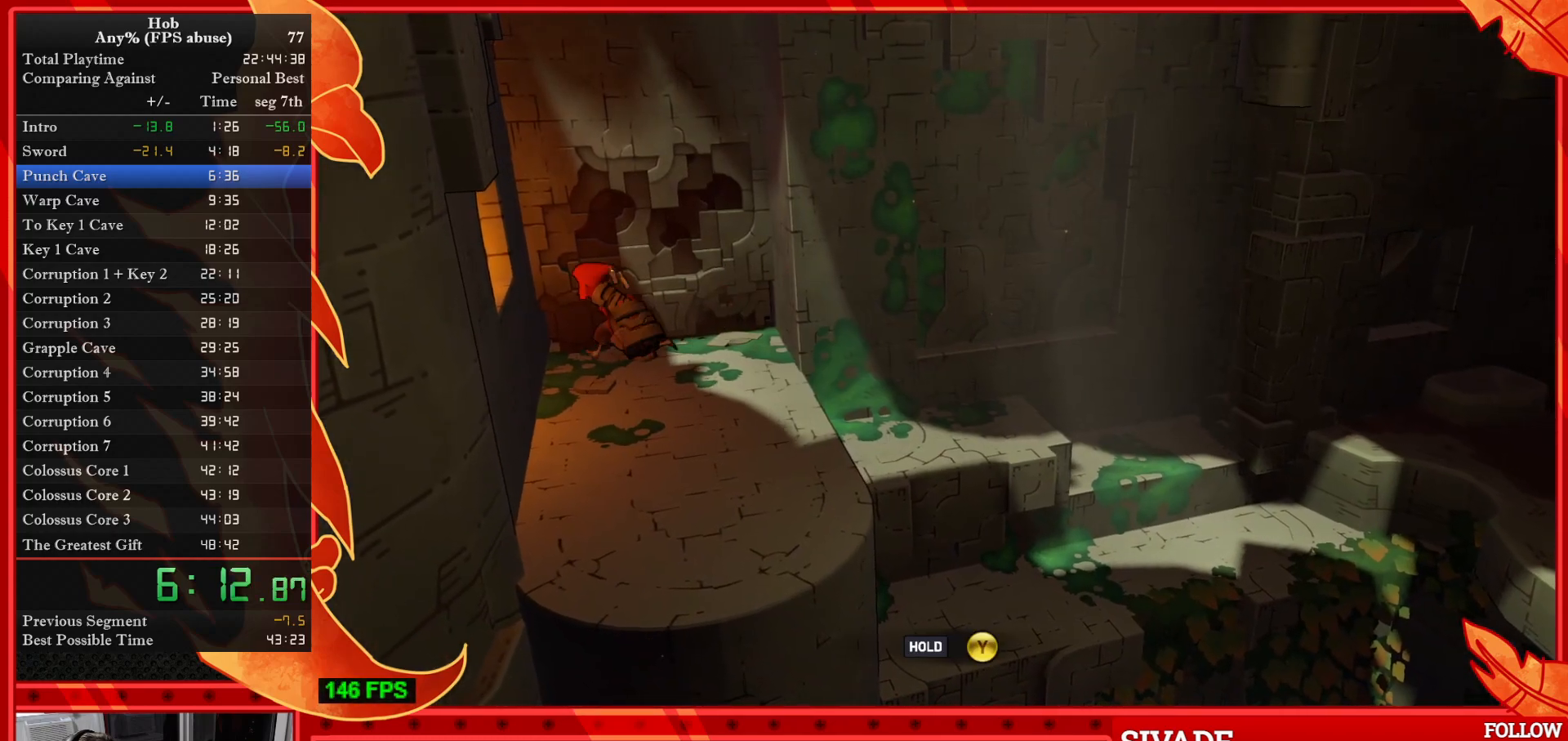
{"buttons": [], "left_stick": "center", "events": [[267, "left_stick", "up-left"], [400, "left_stick", "center"]]}
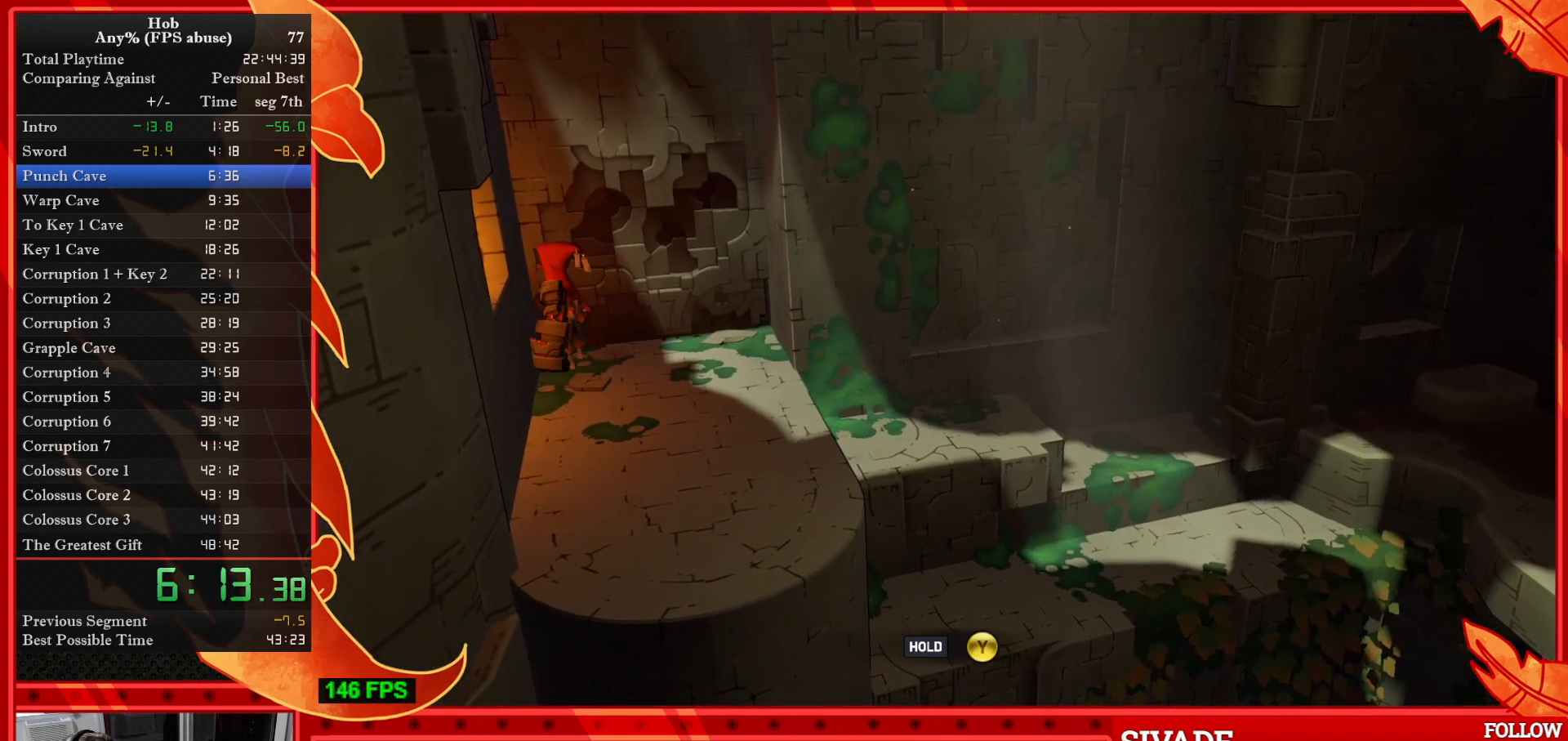
{"buttons": ["DPAD_DOWN"], "left_stick": "center", "events": [[167, "DPAD_DOWN", "down"]]}
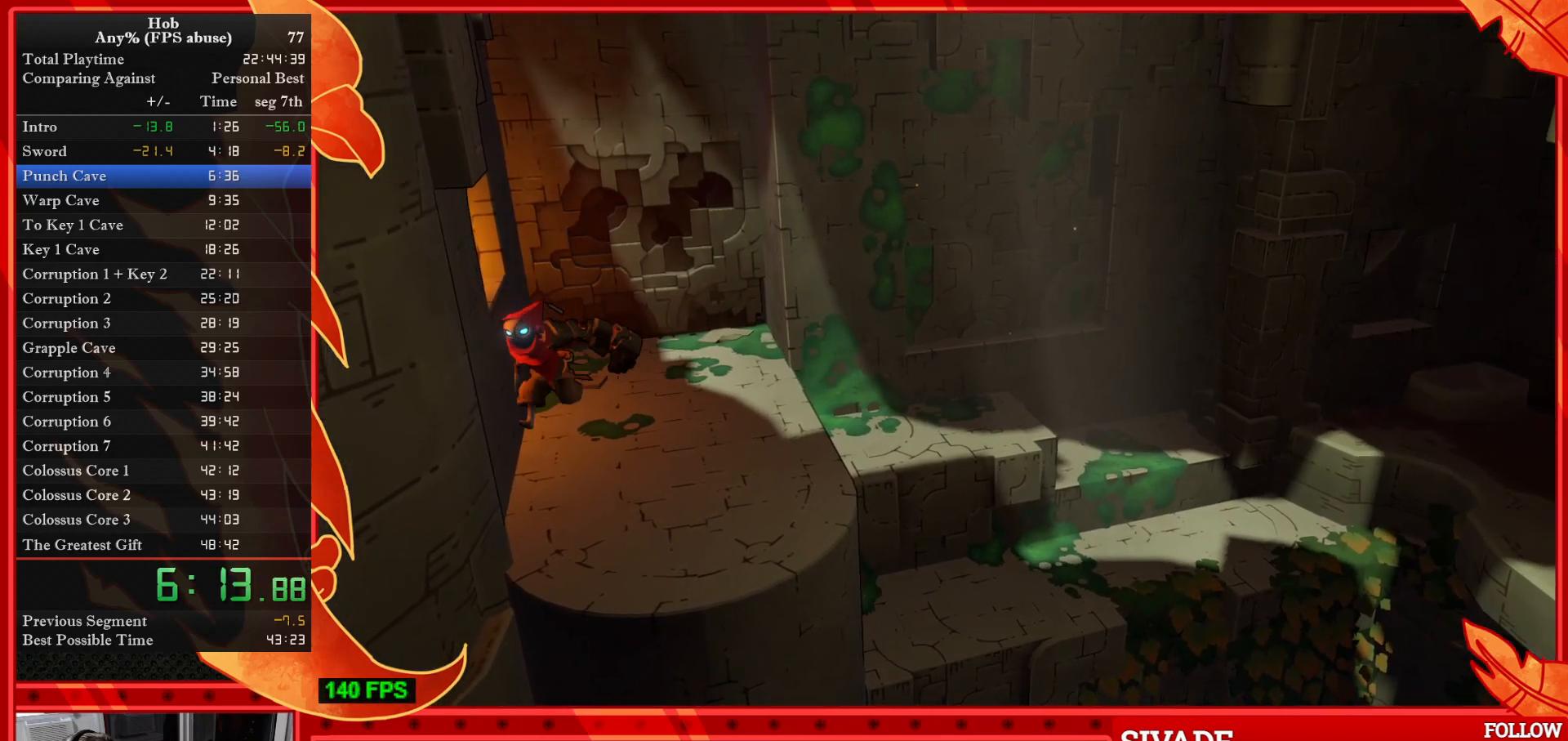
{"buttons": ["DPAD_DOWN"], "left_stick": "center", "events": []}
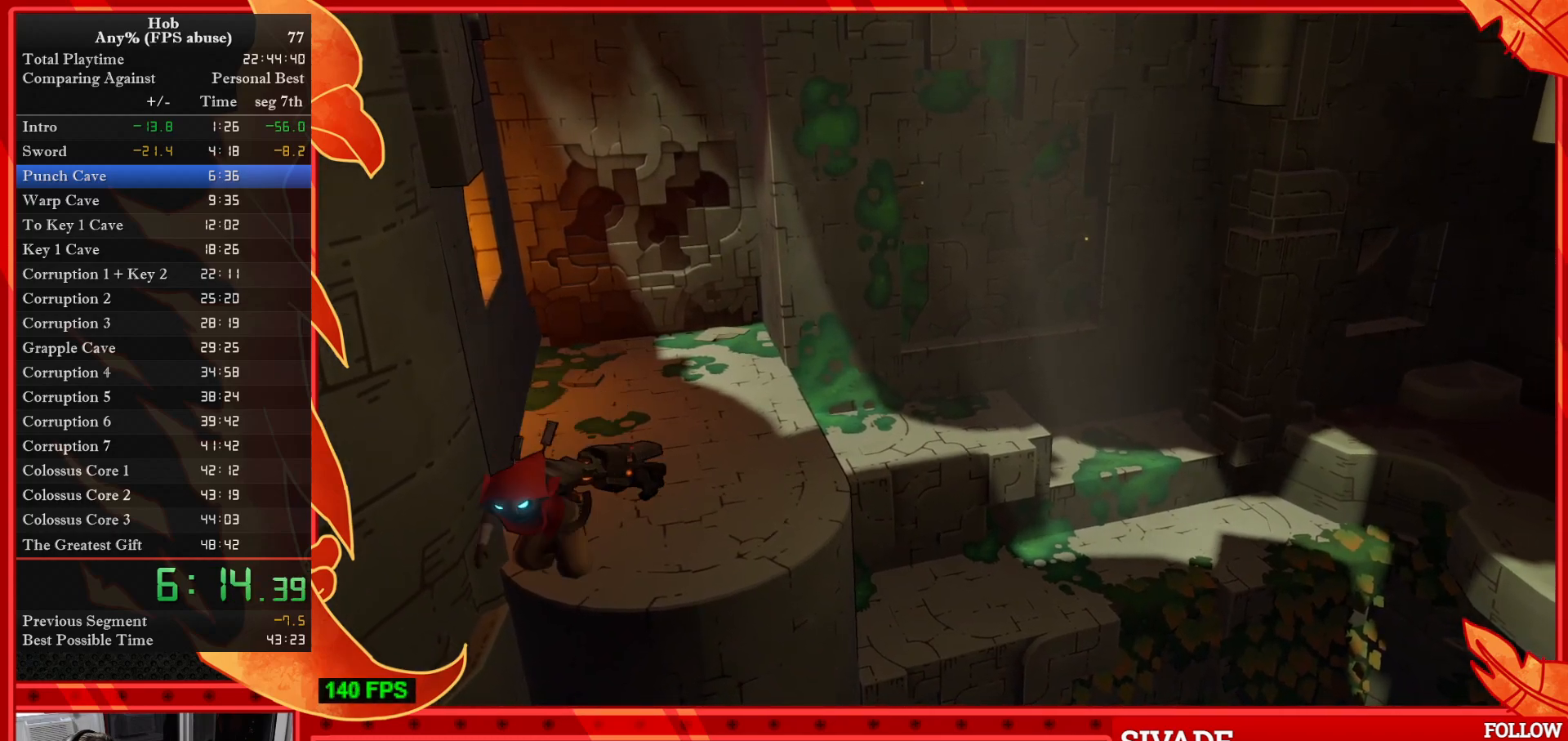
{"buttons": ["CROSS", "DPAD_DOWN"], "left_stick": "center", "events": [[167, "CROSS", "down"]]}
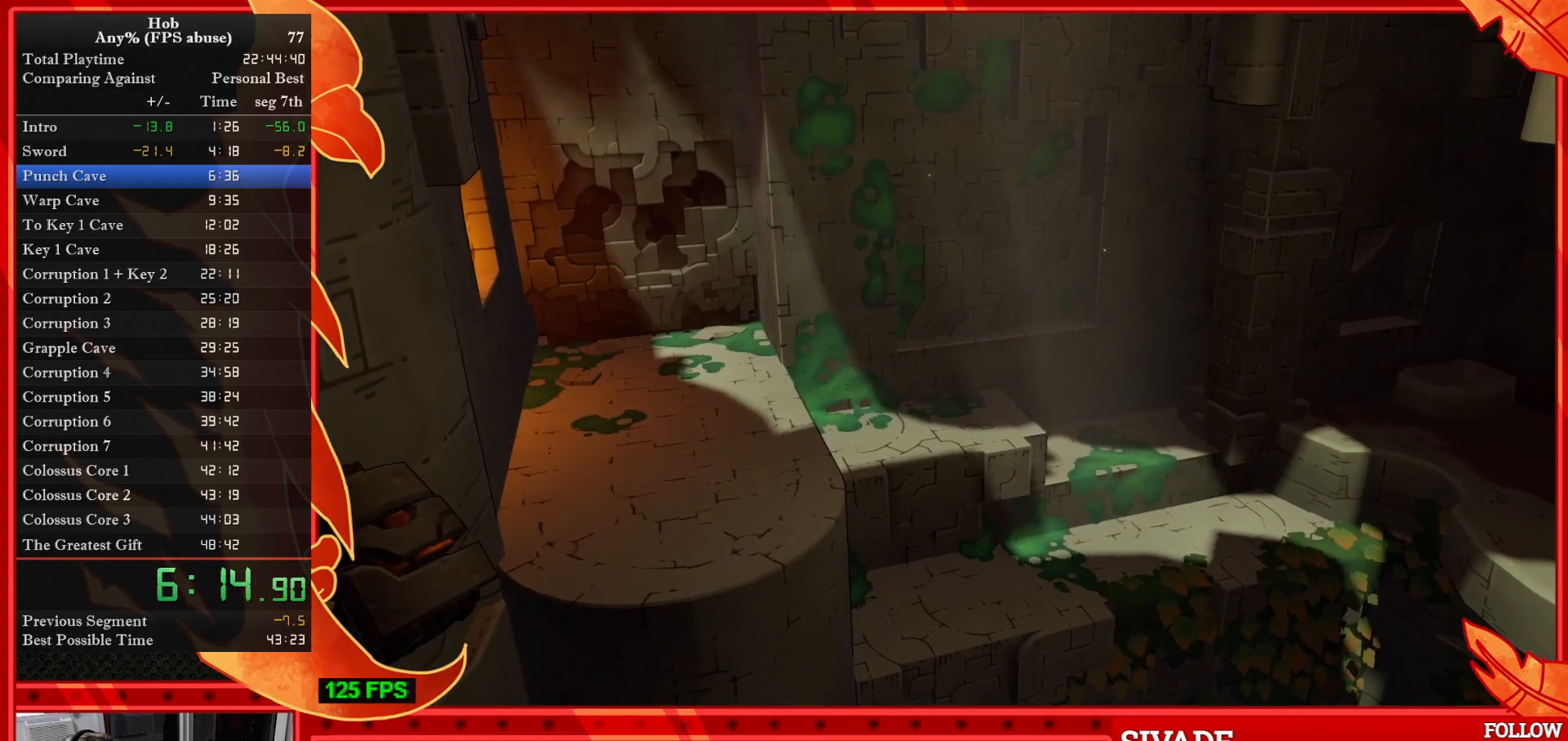
{"buttons": ["DPAD_DOWN"], "left_stick": "center", "events": [[17, "CROSS", "up"]]}
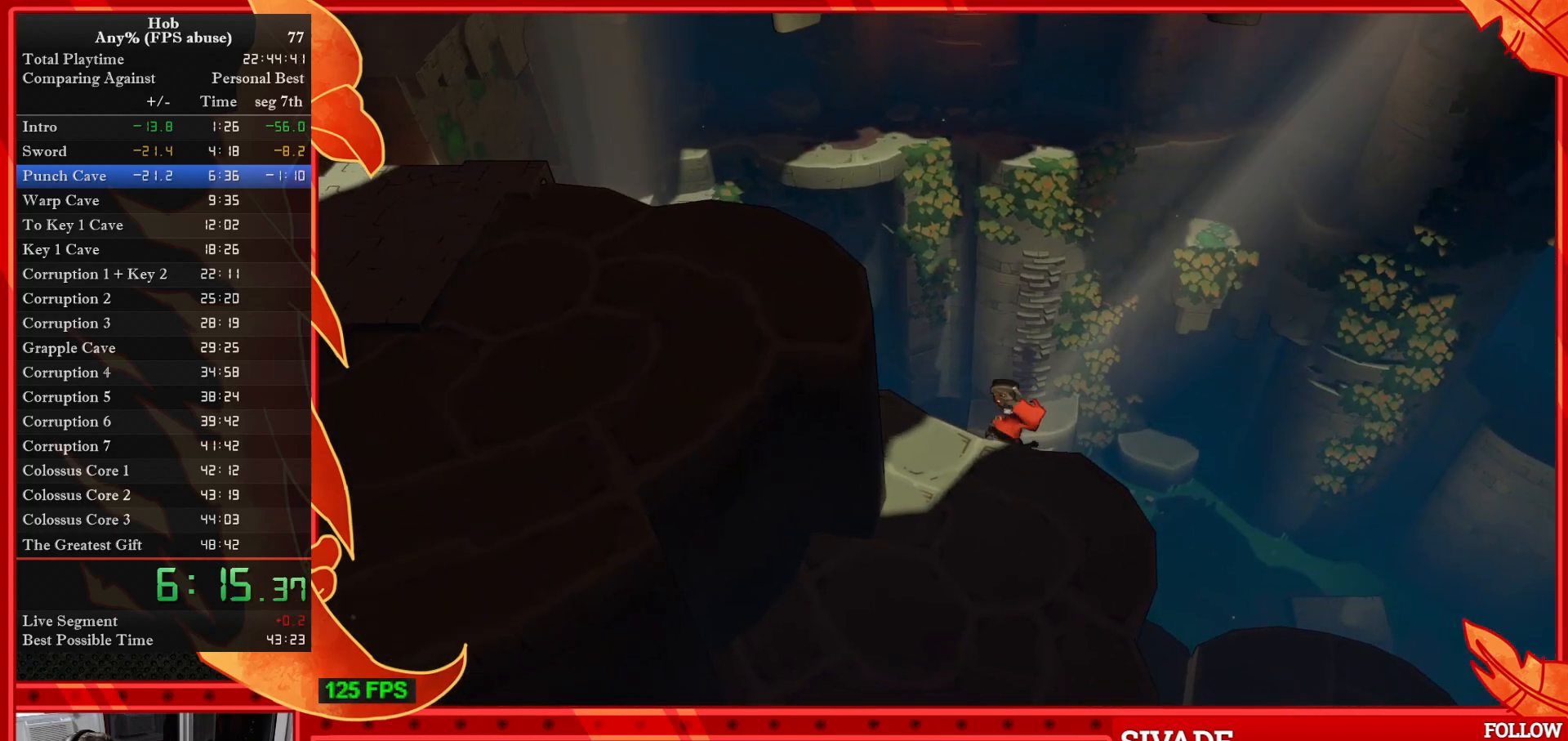
{"buttons": [], "left_stick": "down-left", "events": [[50, "DPAD_DOWN", "up"], [217, "left_stick", "down-left"]]}
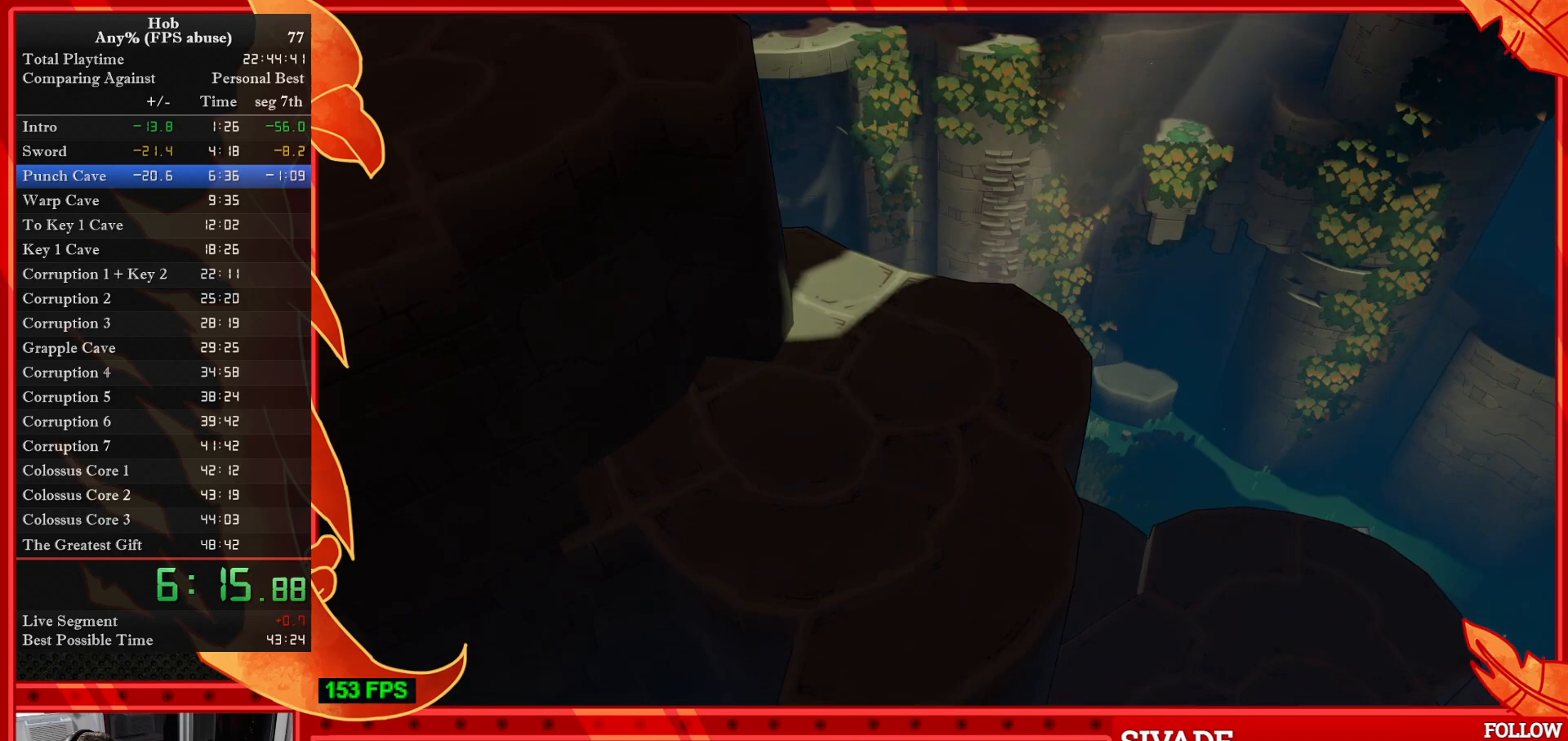
{"buttons": [], "left_stick": "down-left", "events": []}
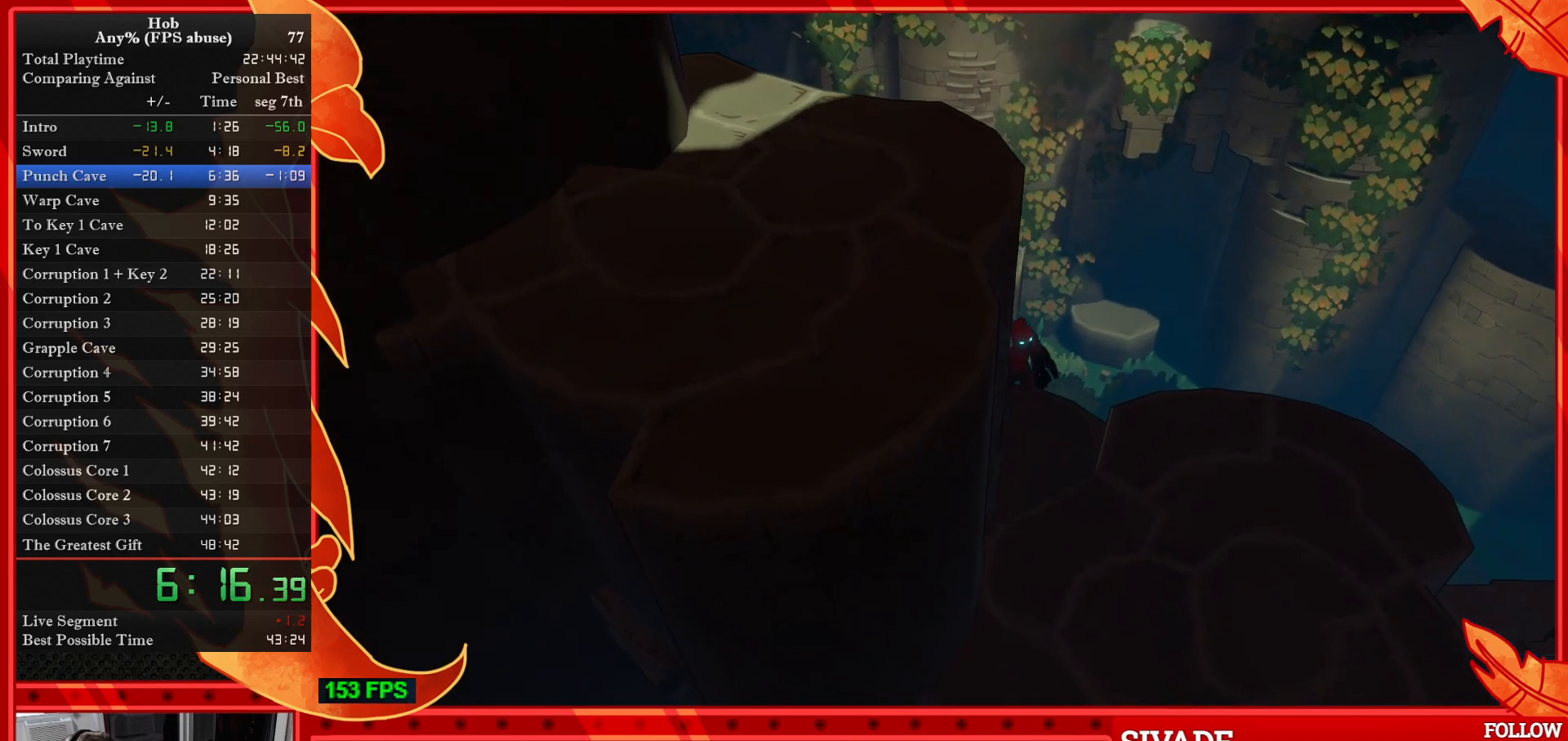
{"buttons": [], "left_stick": "down-right", "events": [[100, "left_stick", "down"], [350, "left_stick", "down-right"]]}
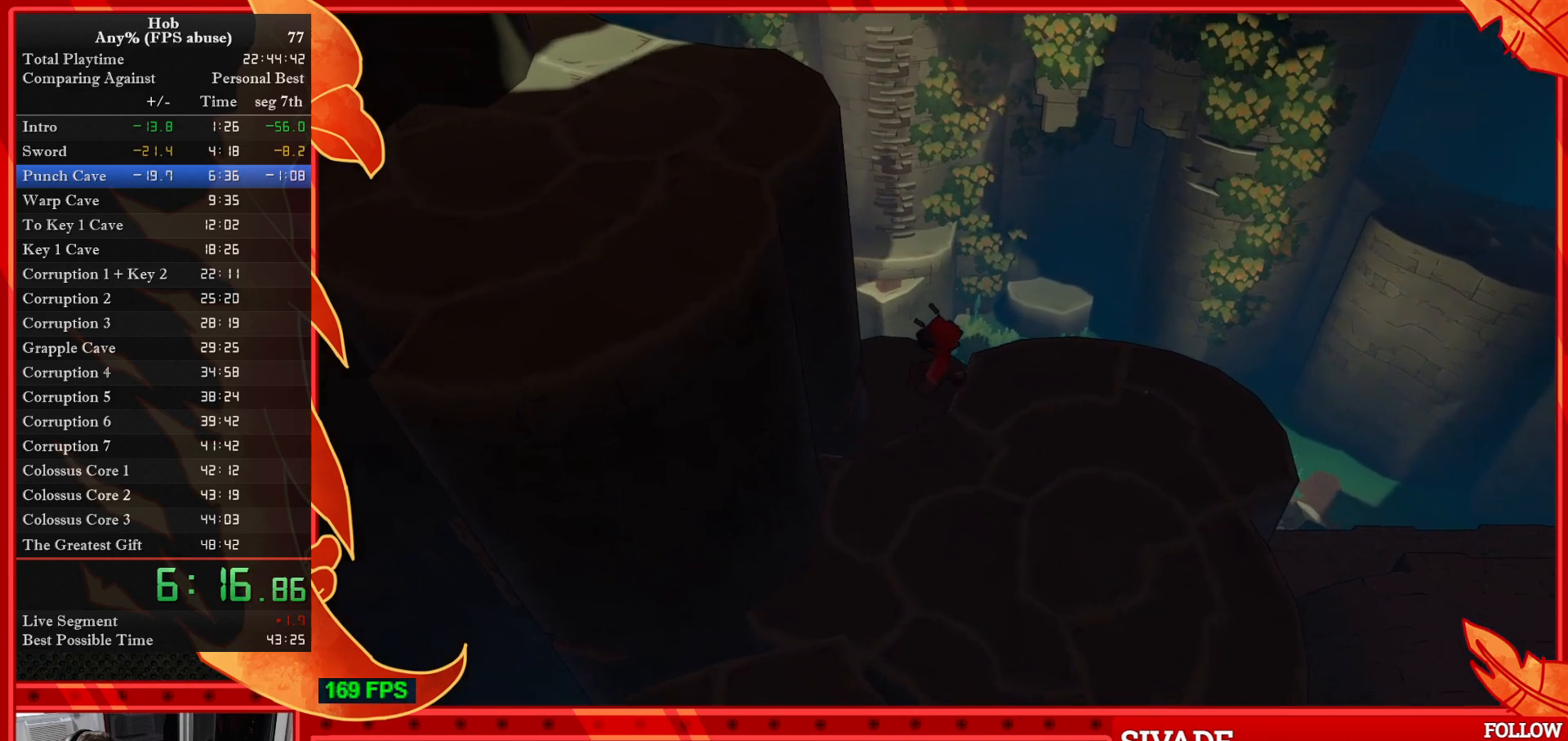
{"buttons": [], "left_stick": "center", "events": [[200, "left_stick", "down"], [350, "left_stick", "center"]]}
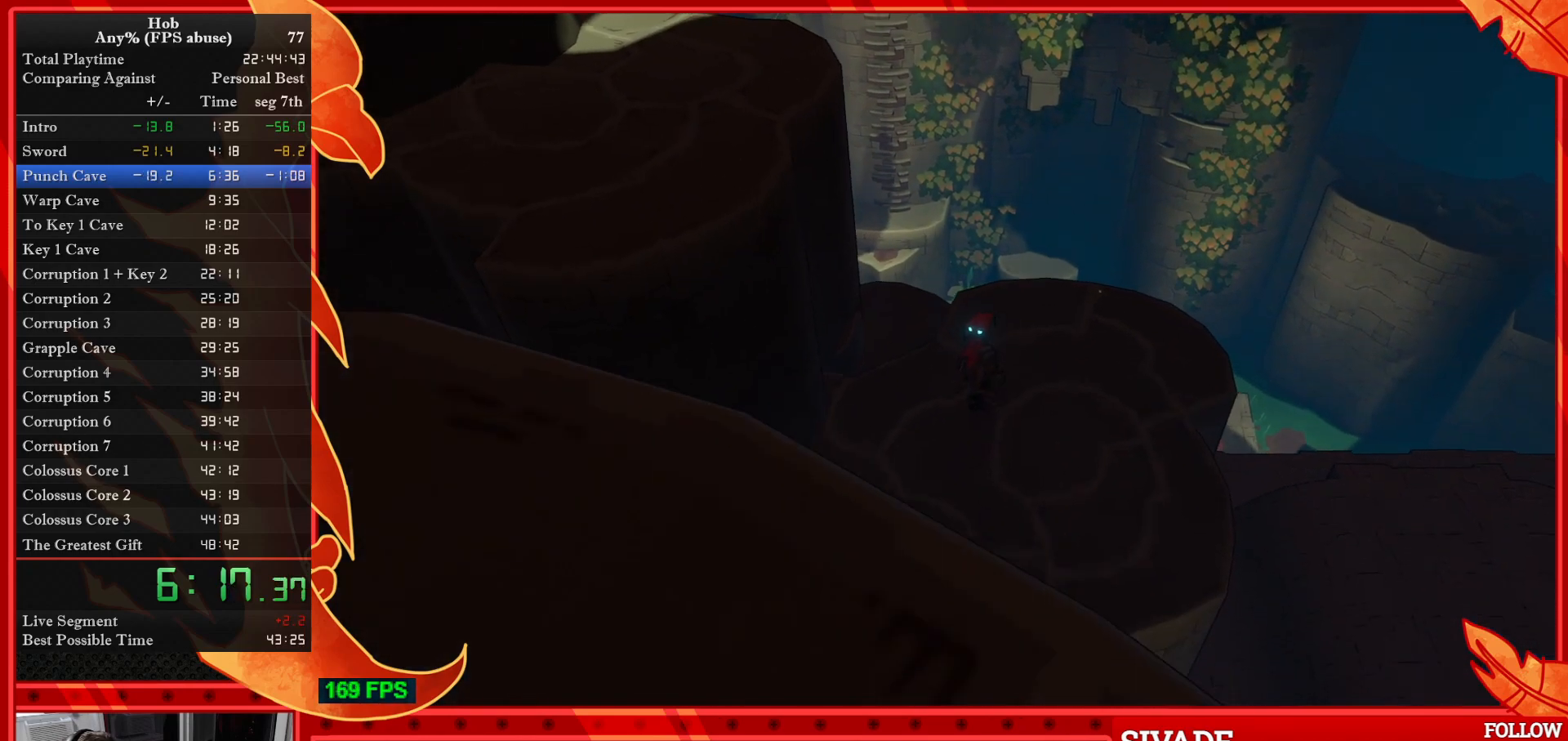
{"buttons": [], "left_stick": "center", "events": [[83, "left_stick", "up-left"], [450, "left_stick", "center"]]}
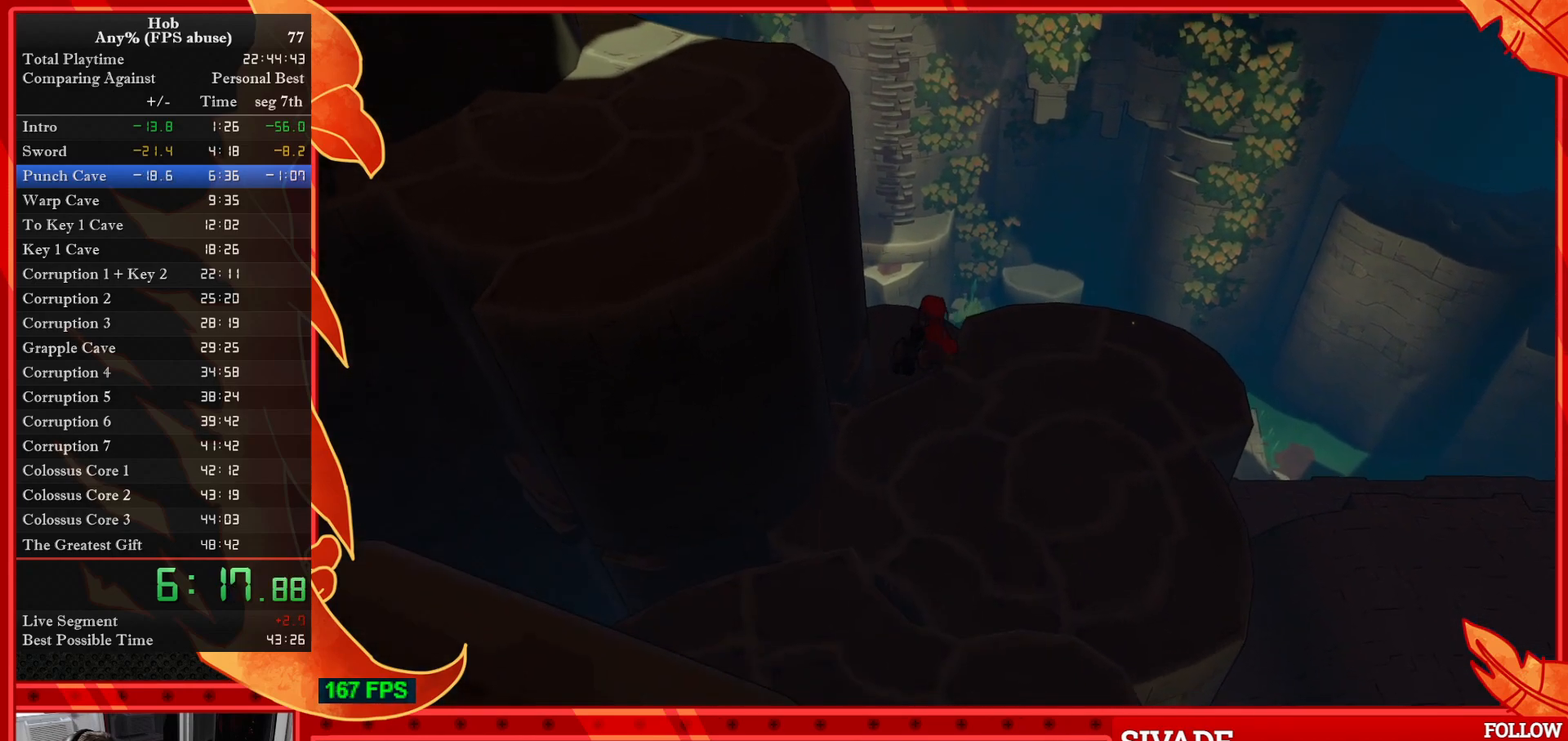
{"buttons": [], "left_stick": "center", "events": [[167, "left_stick", "up-left"], [333, "left_stick", "center"]]}
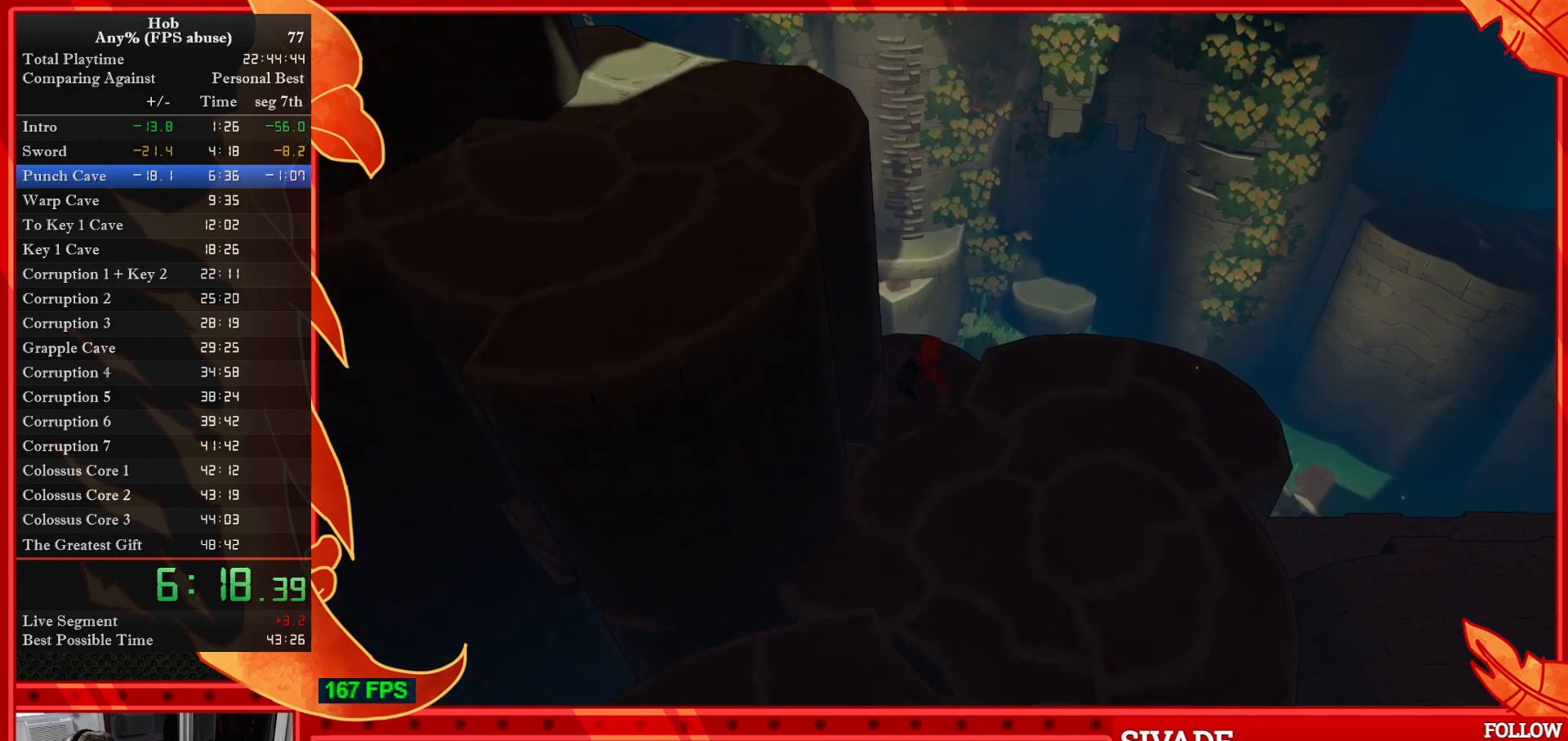
{"buttons": [], "left_stick": "up", "events": [[233, "left_stick", "up"]]}
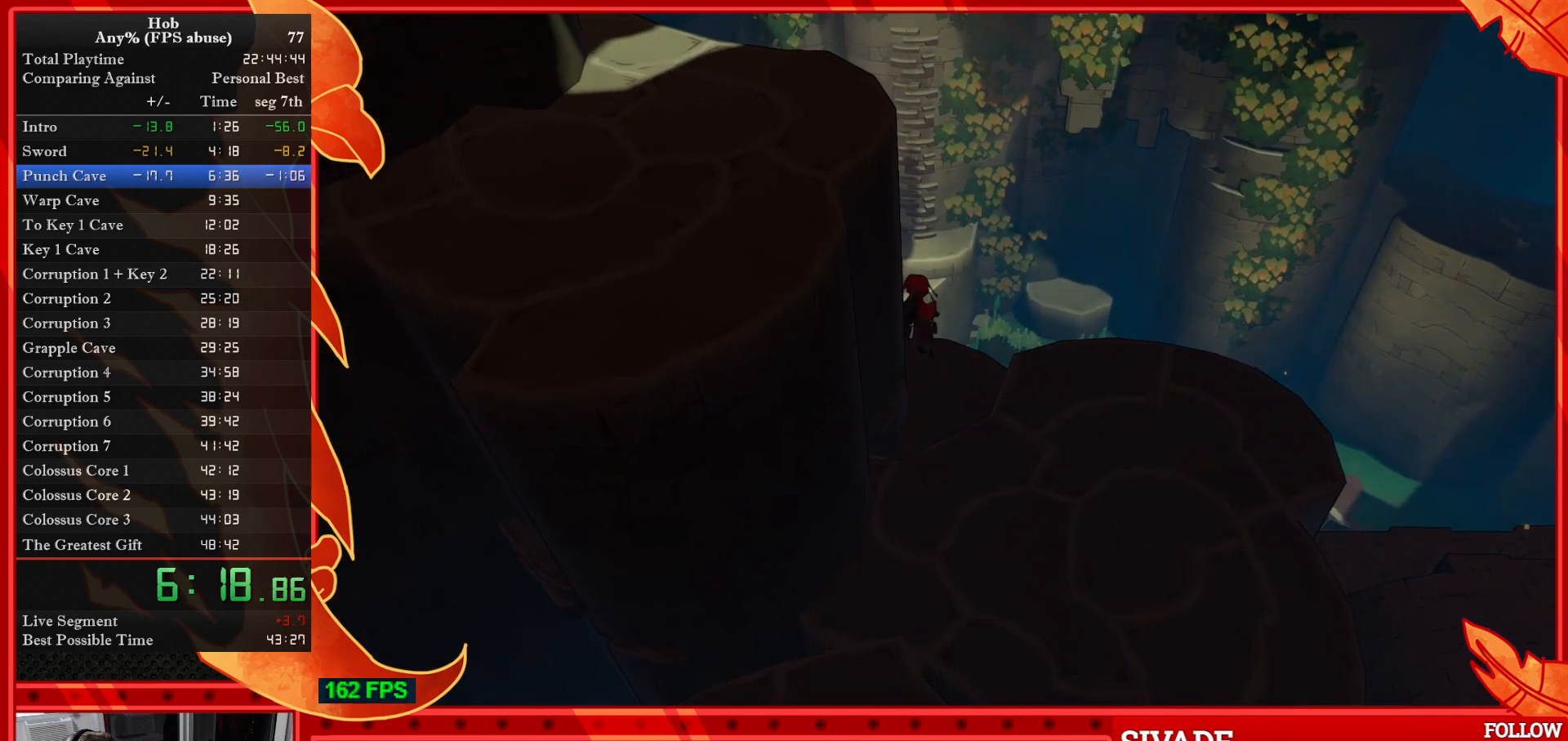
{"buttons": ["CROSS"], "left_stick": "up", "events": [[133, "CROSS", "down"]]}
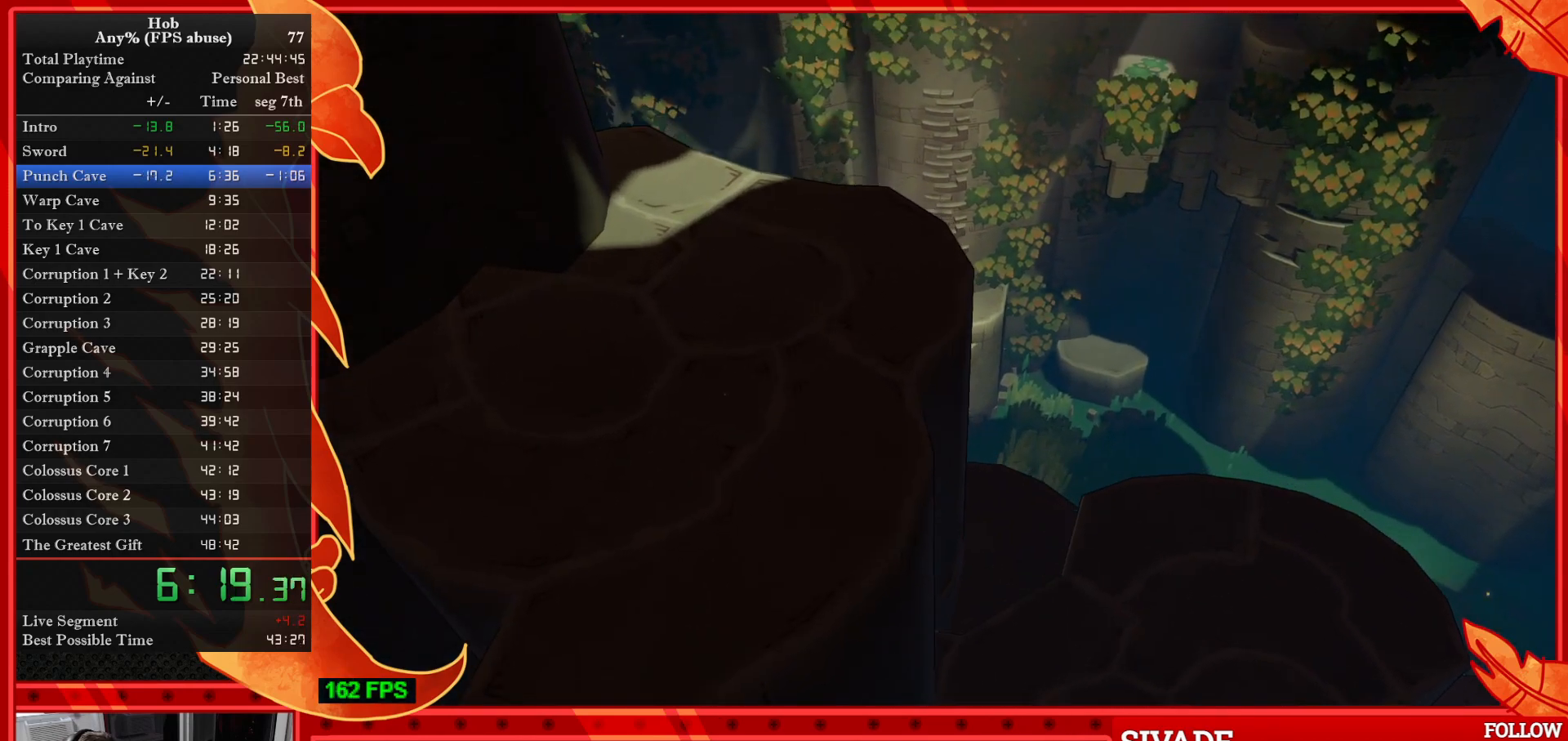
{"buttons": ["CROSS"], "left_stick": "up", "events": []}
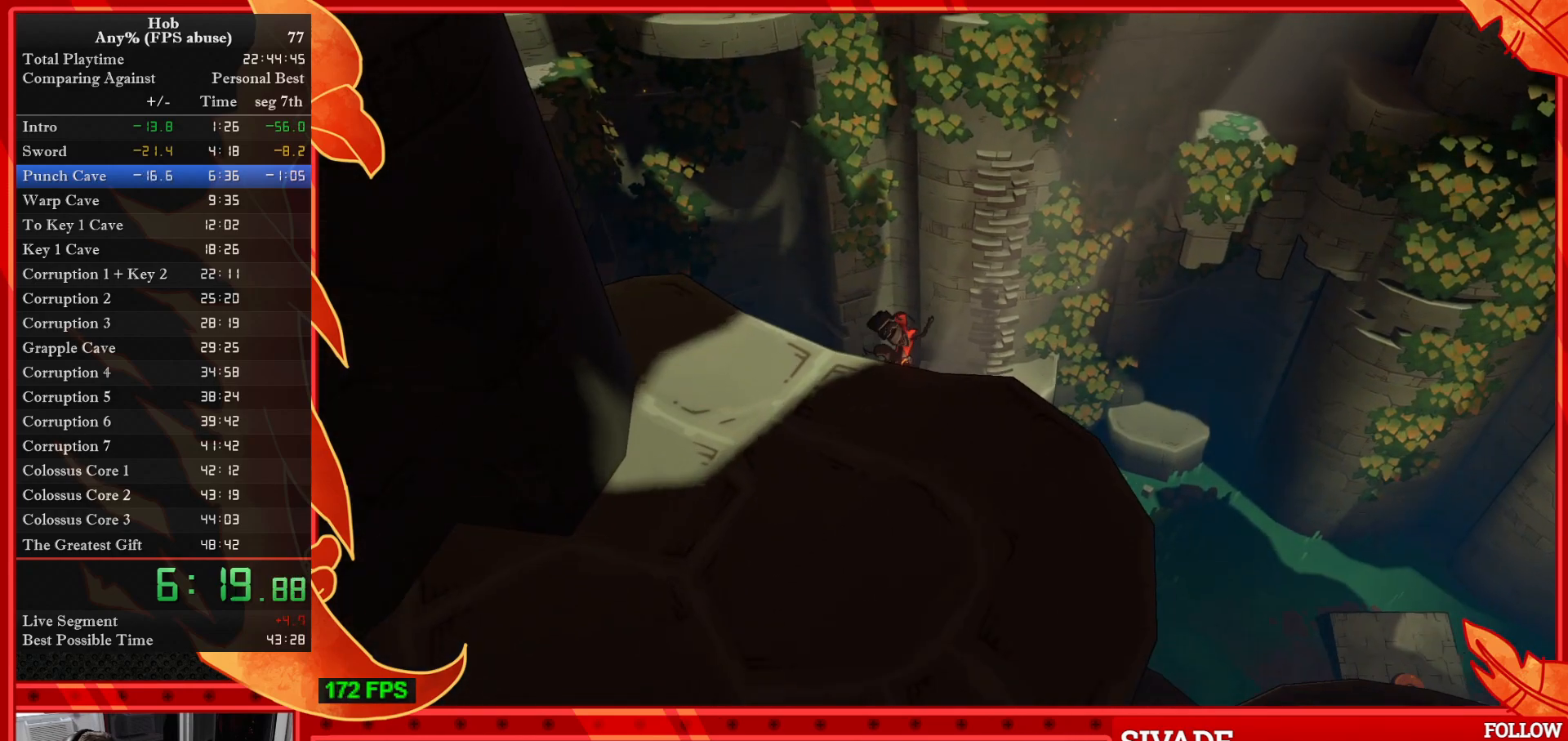
{"buttons": [], "left_stick": "up", "events": [[350, "CROSS", "up"]]}
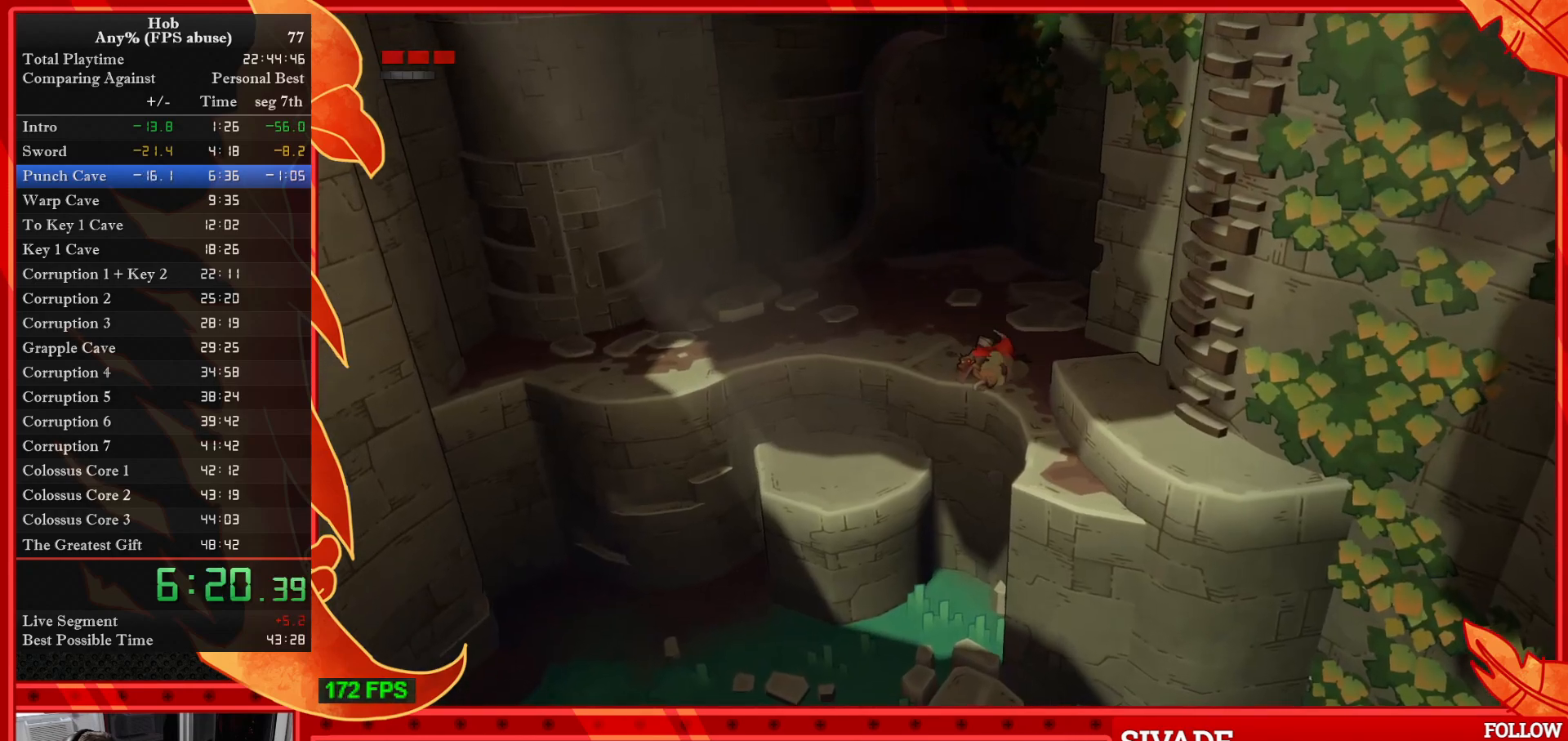
{"buttons": [], "left_stick": "down-right", "events": [[67, "left_stick", "center"], [400, "left_stick", "right"], [483, "left_stick", "down-right"]]}
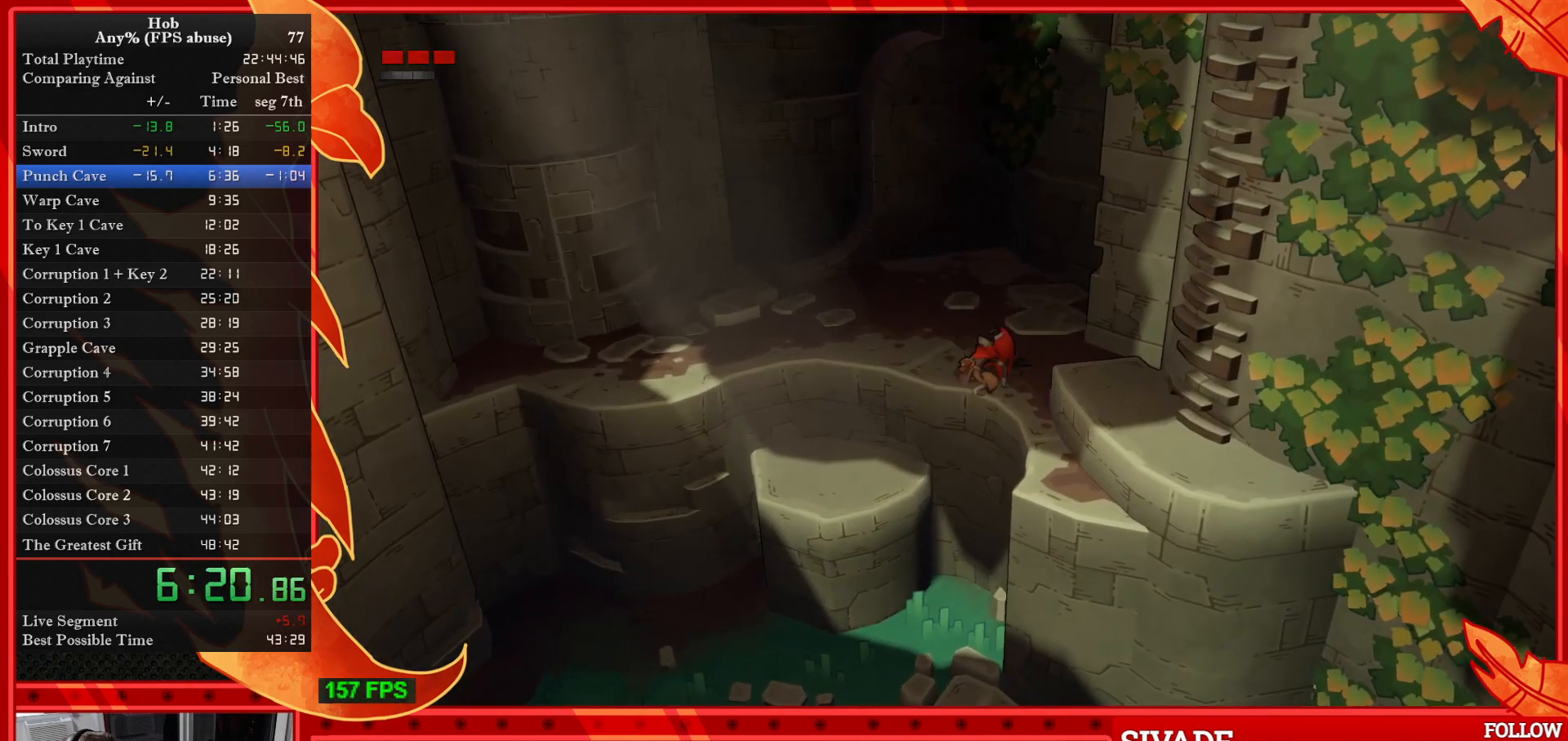
{"buttons": [], "left_stick": "down-right", "events": []}
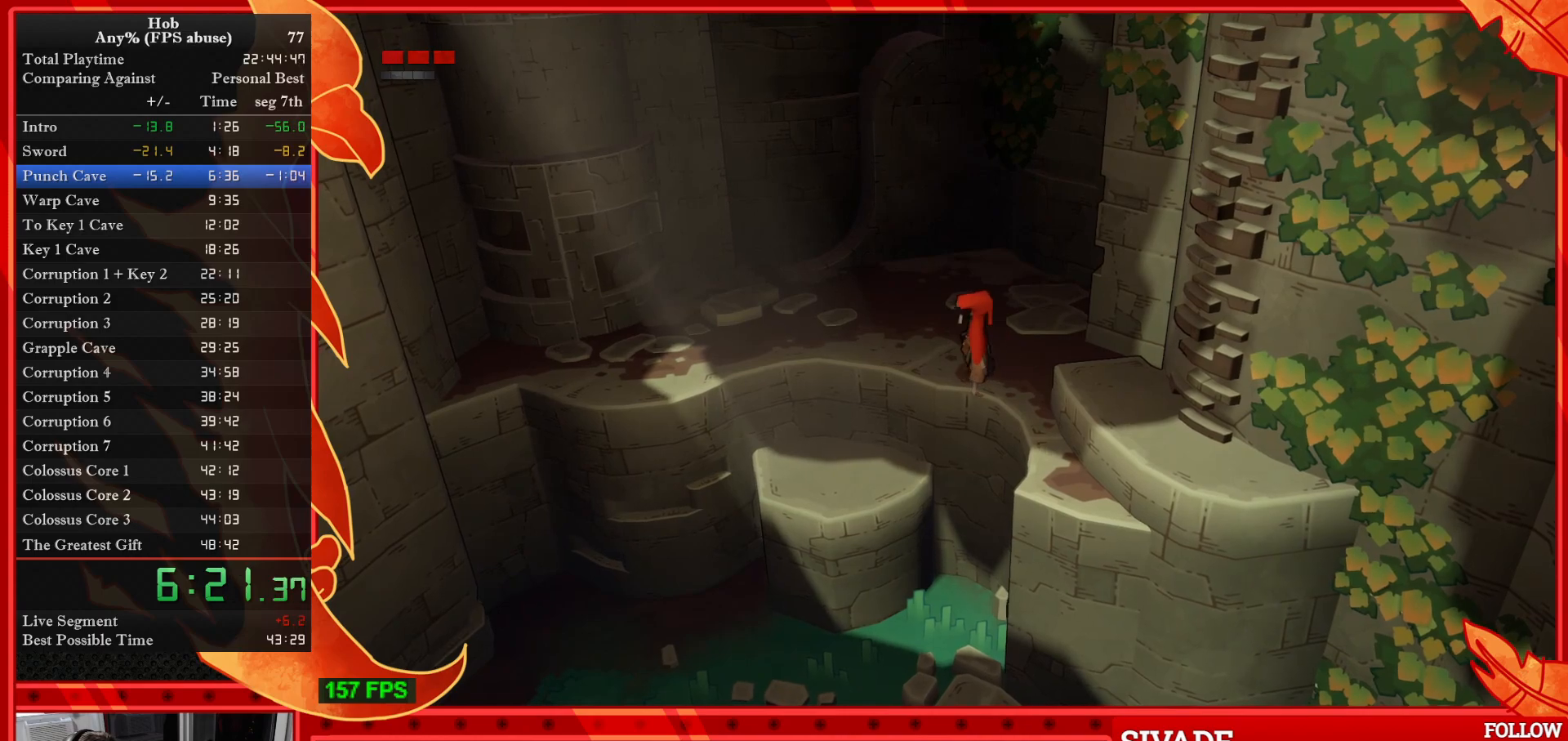
{"buttons": [], "left_stick": "down-right", "events": []}
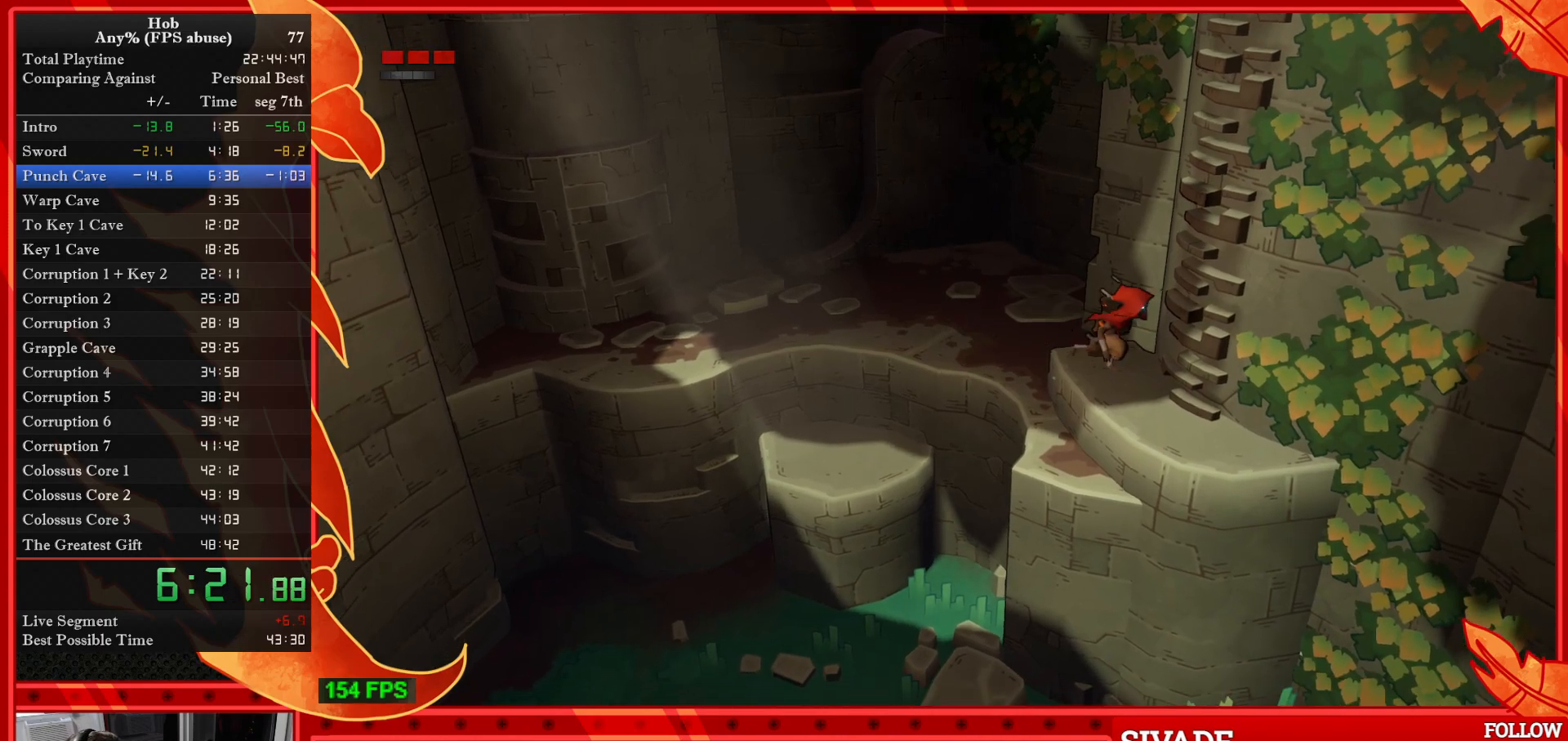
{"buttons": [], "left_stick": "up-right", "events": [[267, "left_stick", "up-right"]]}
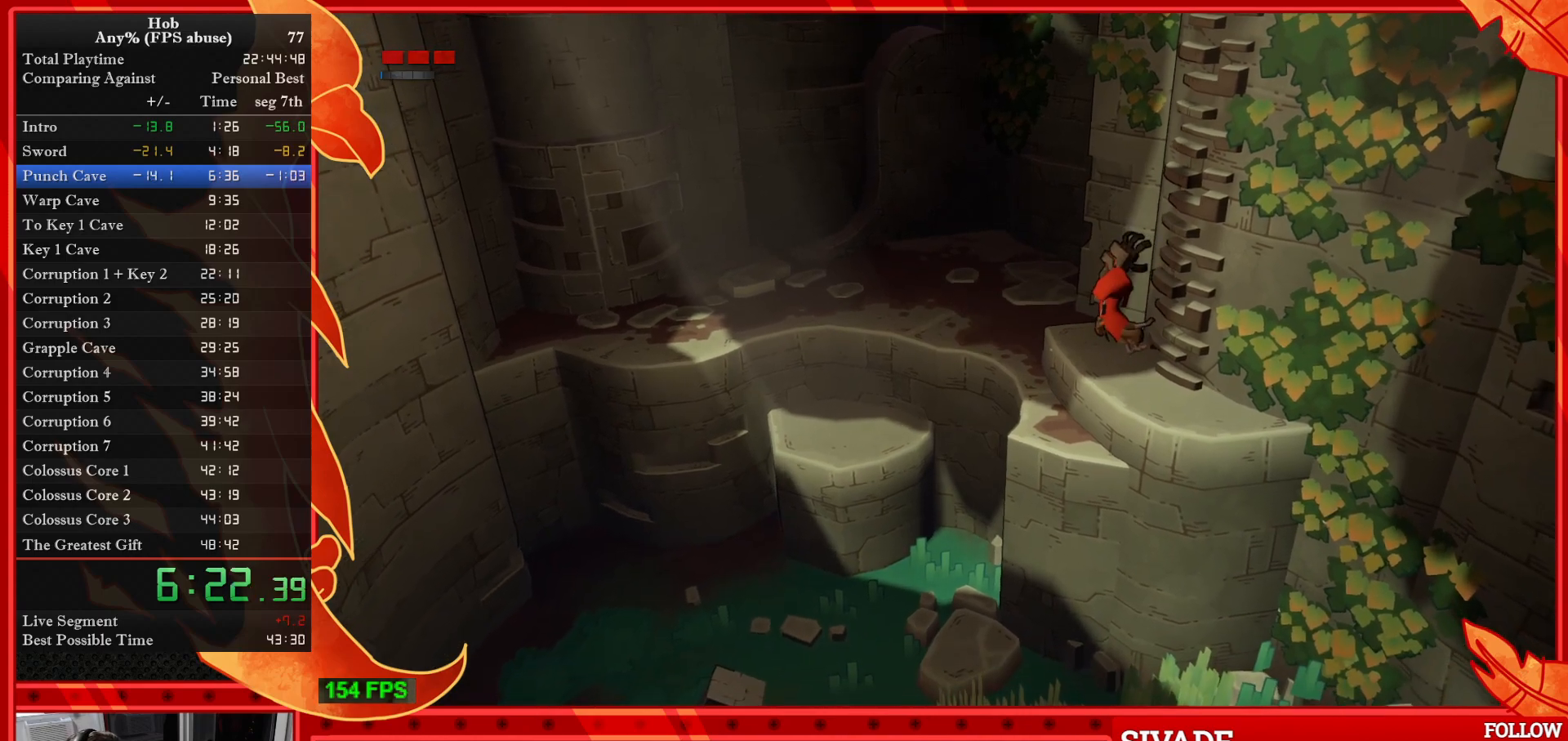
{"buttons": [], "left_stick": "up-right", "events": []}
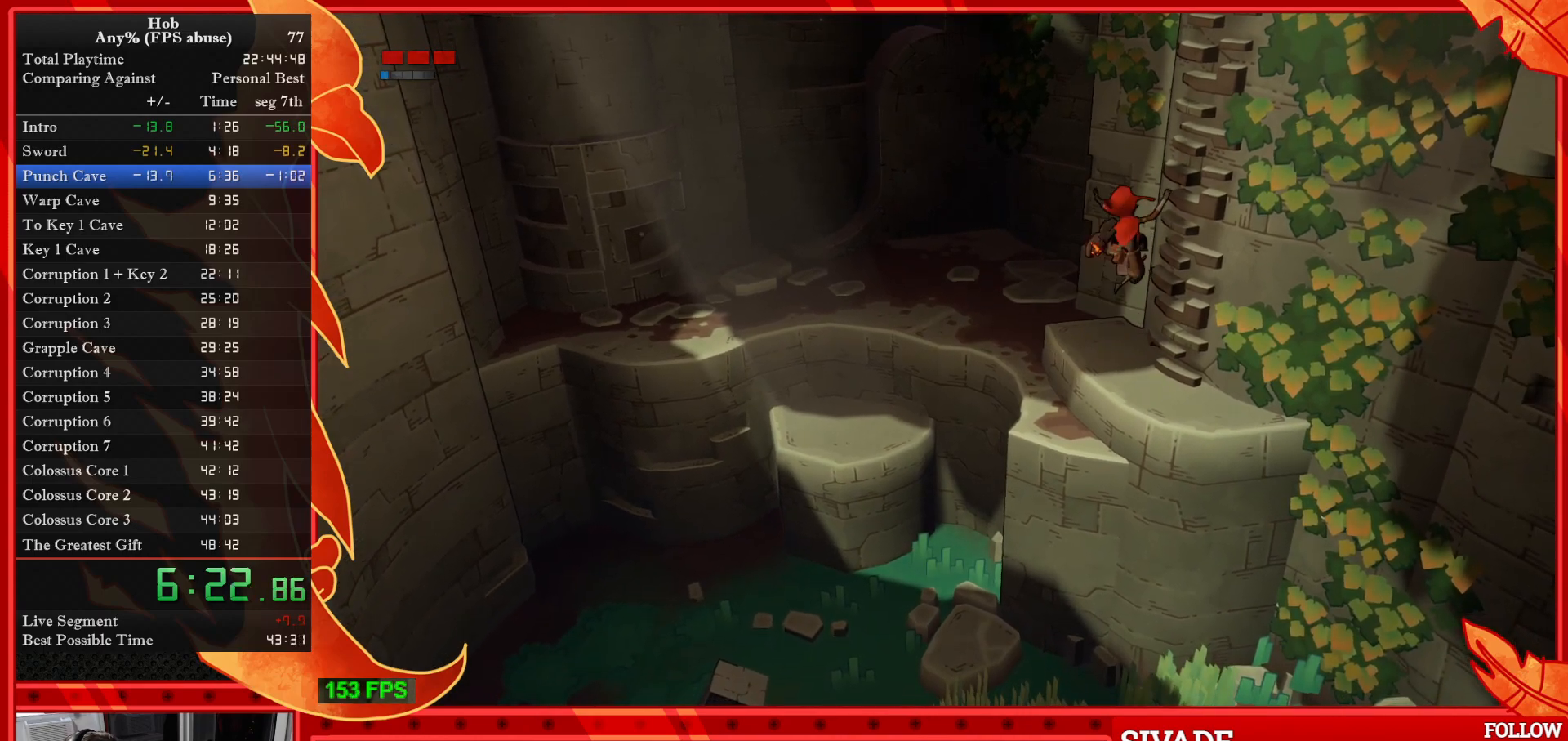
{"buttons": [], "left_stick": "up-right", "events": []}
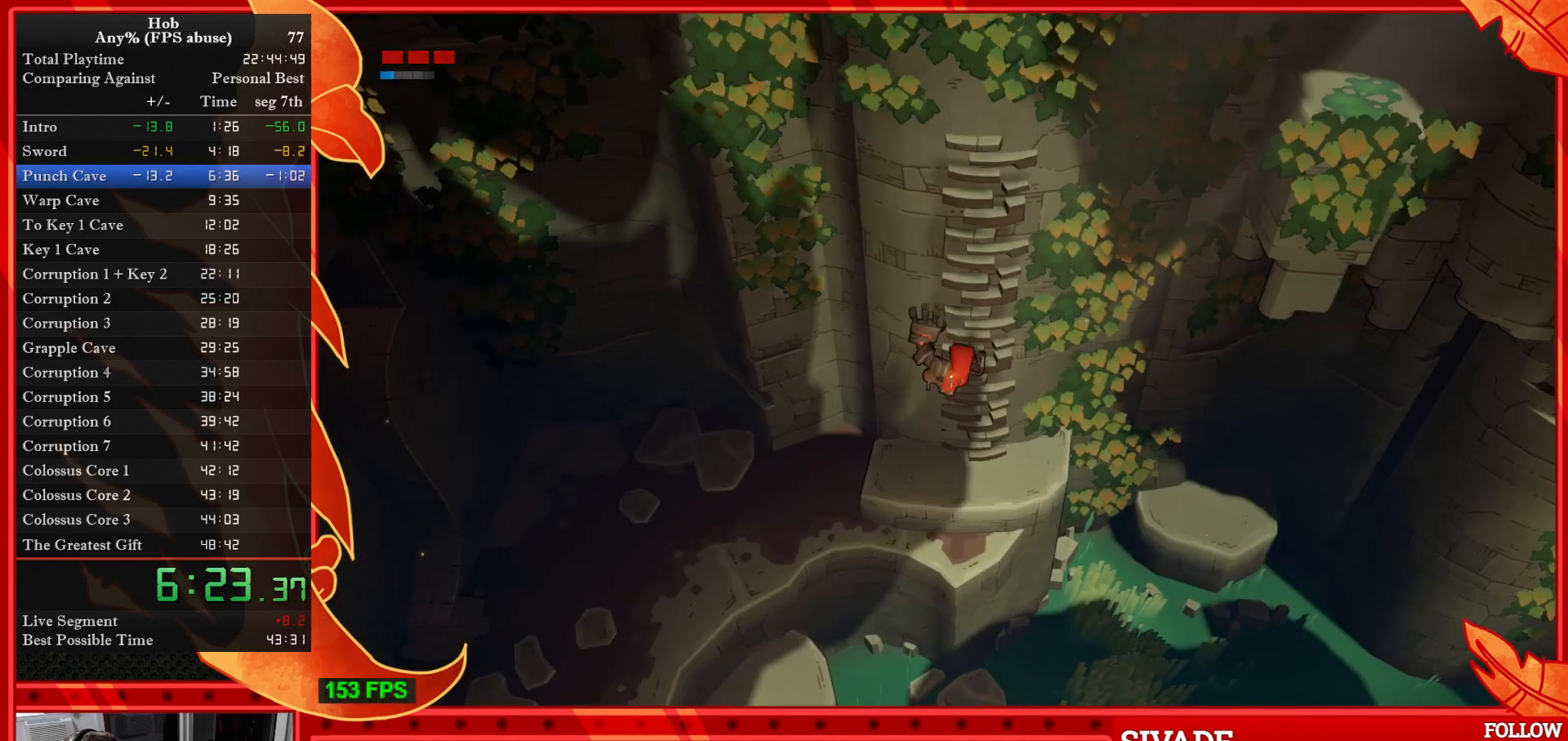
{"buttons": [], "left_stick": "up-right", "events": []}
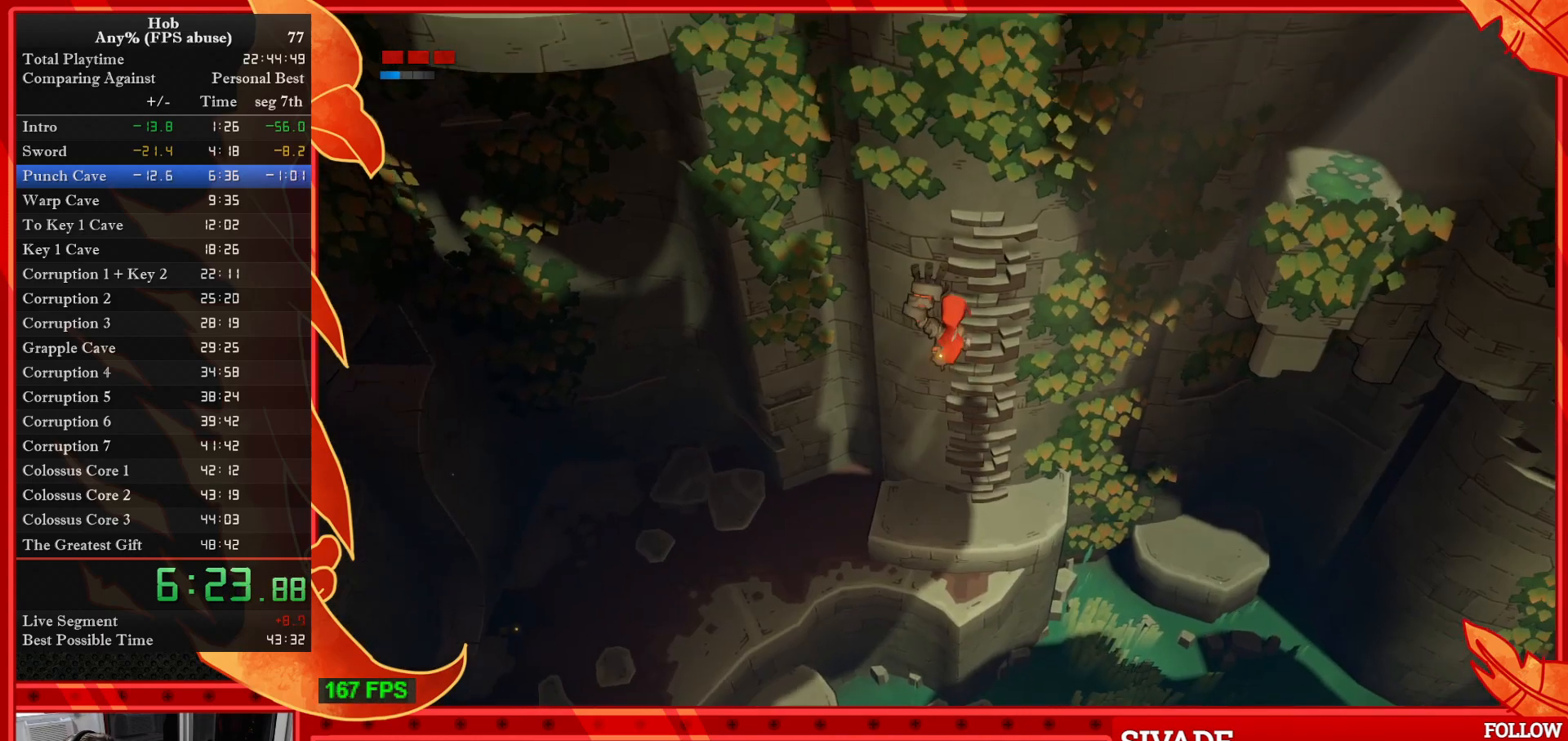
{"buttons": [], "left_stick": "up-right", "events": []}
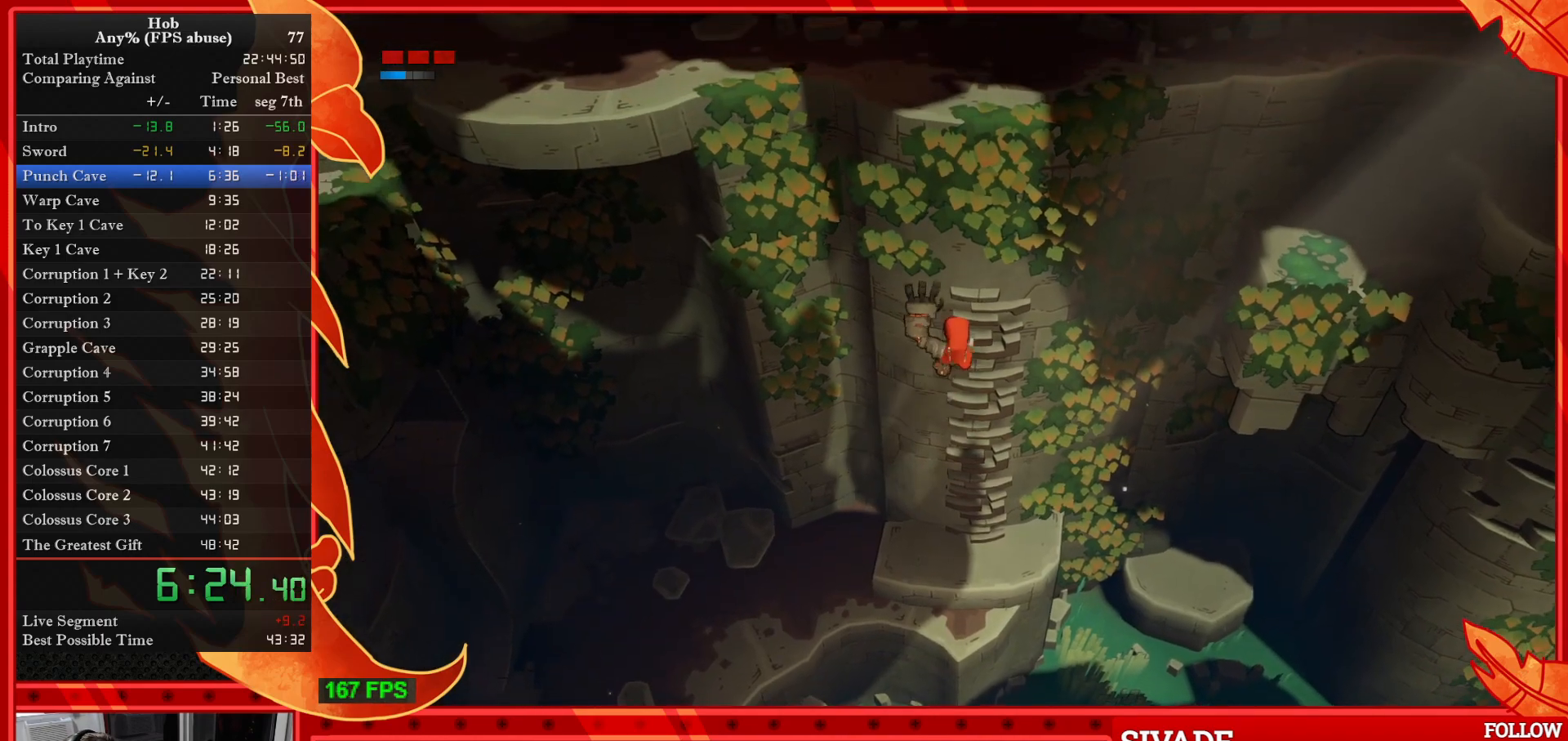
{"buttons": [], "left_stick": "right", "events": [[167, "left_stick", "right"]]}